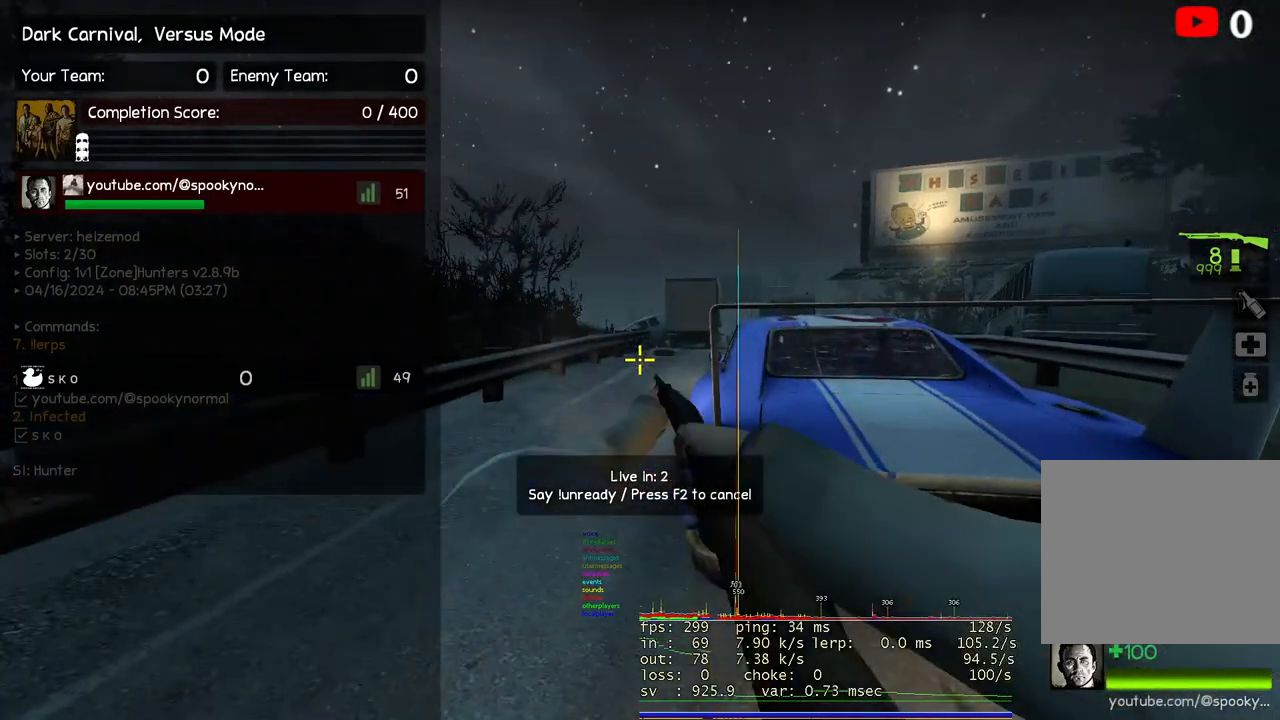
Gameplay with keyboard; each line is a JSON object with the keys held at the frame after it. "events" lists presses ("down") and releases ("up") of "a", "ctrl", "d", "e", "q", "s", "shift", "space" and "w" between this image and that frame as [ms after this image, input, new state], when the widget could be followed in between. No other keys are recorded. Mouse input is not recorded.
{"keys": ["w"], "events": [[183, "w", "down"]]}
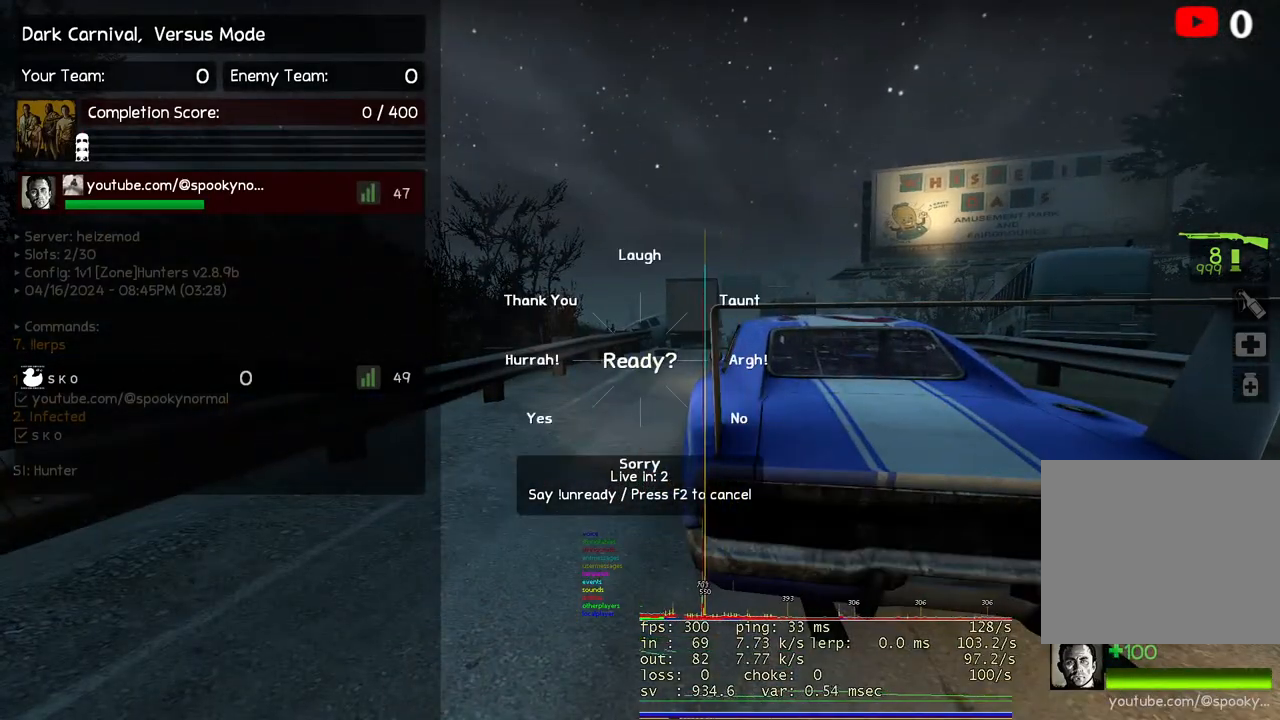
{"keys": ["w"], "events": []}
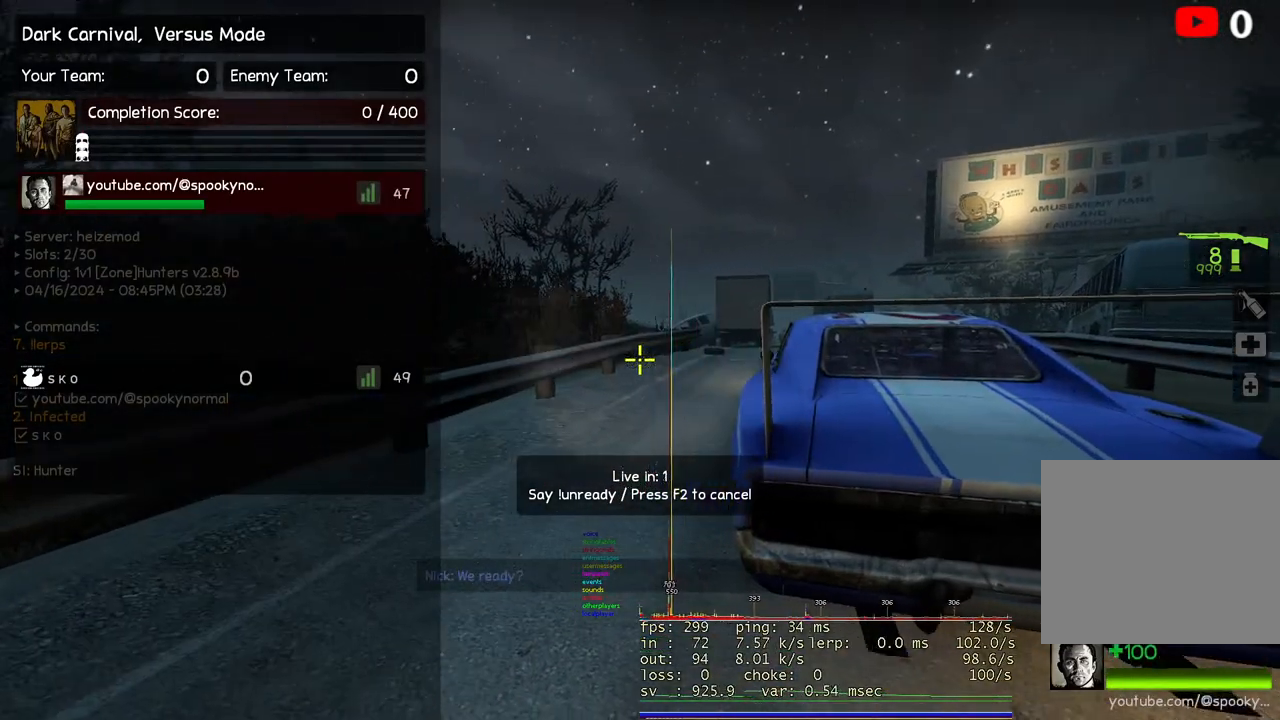
{"keys": ["w"], "events": []}
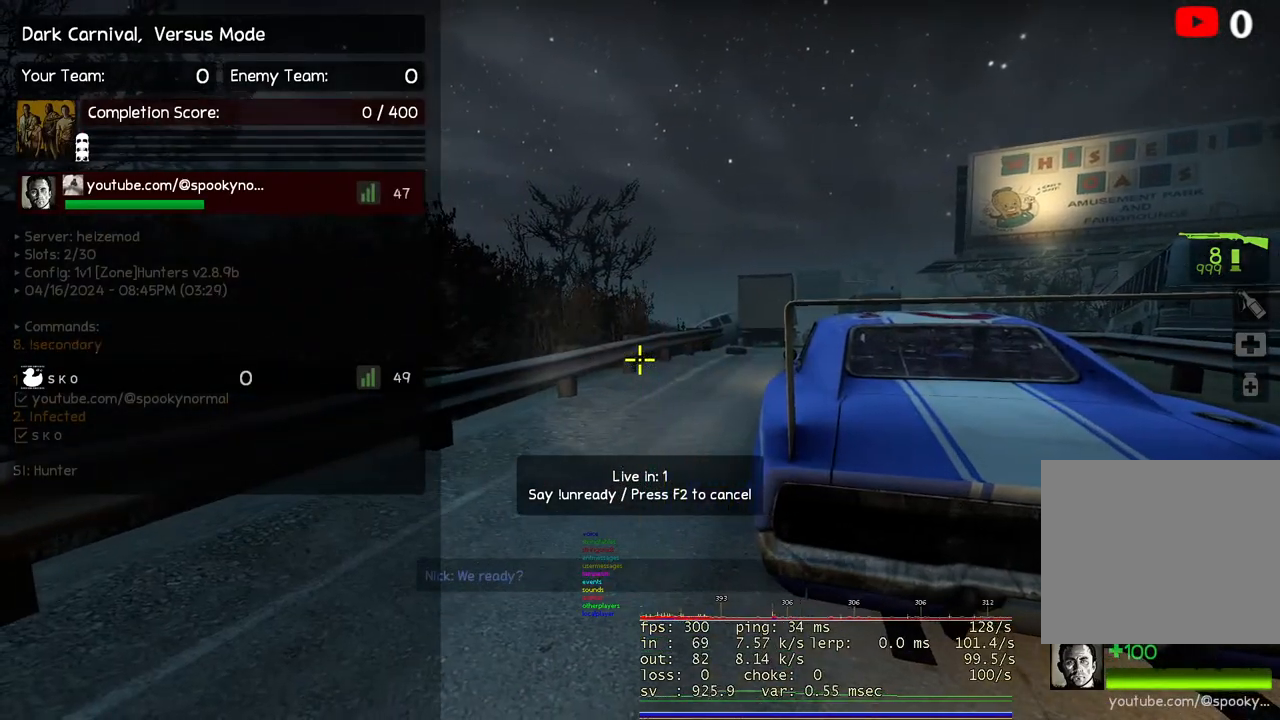
{"keys": ["w"], "events": []}
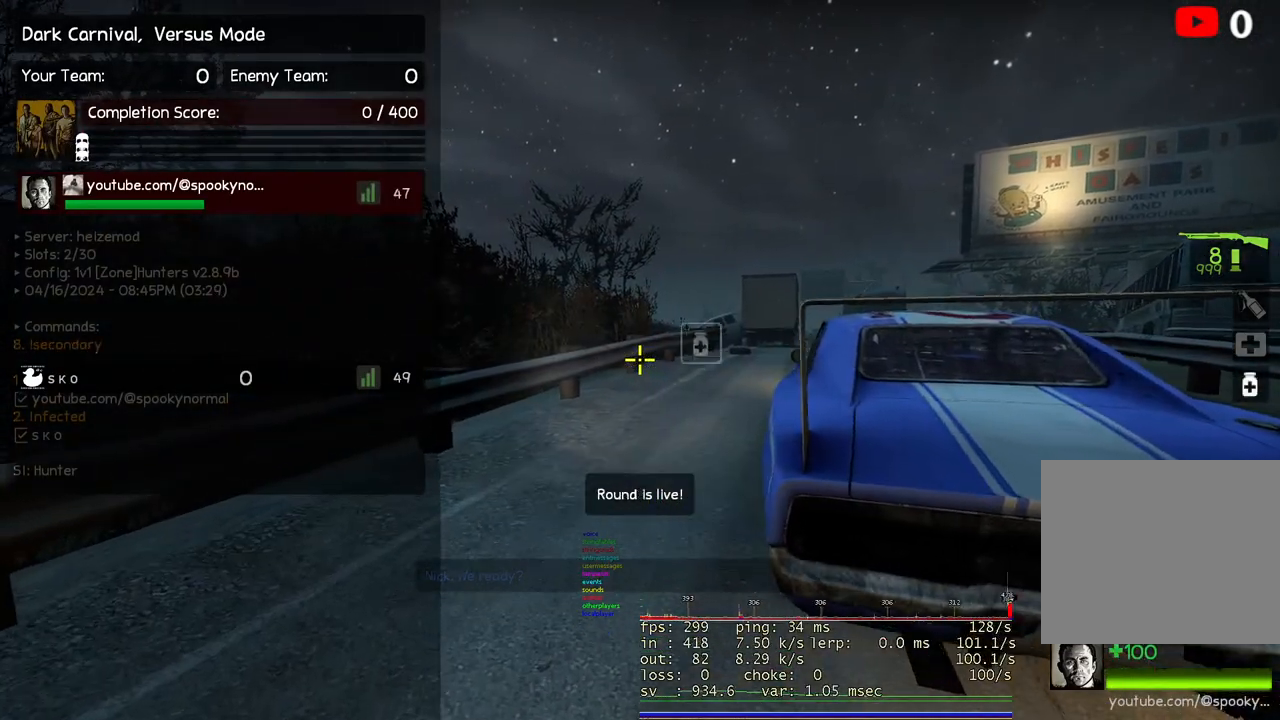
{"keys": ["w"], "events": [[200, "a", "down"], [383, "a", "up"]]}
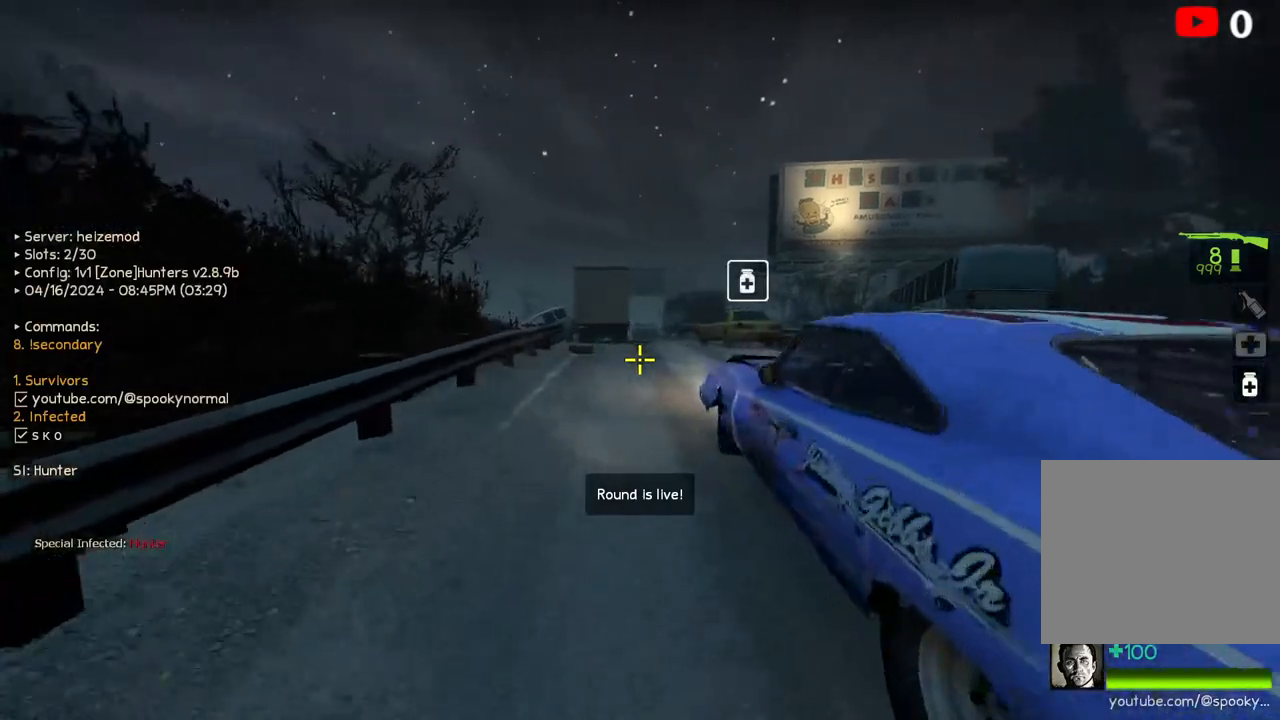
{"keys": ["d"], "events": [[267, "a", "down"], [283, "space", "down"], [300, "w", "up"], [400, "space", "up"], [467, "a", "up"], [483, "d", "down"]]}
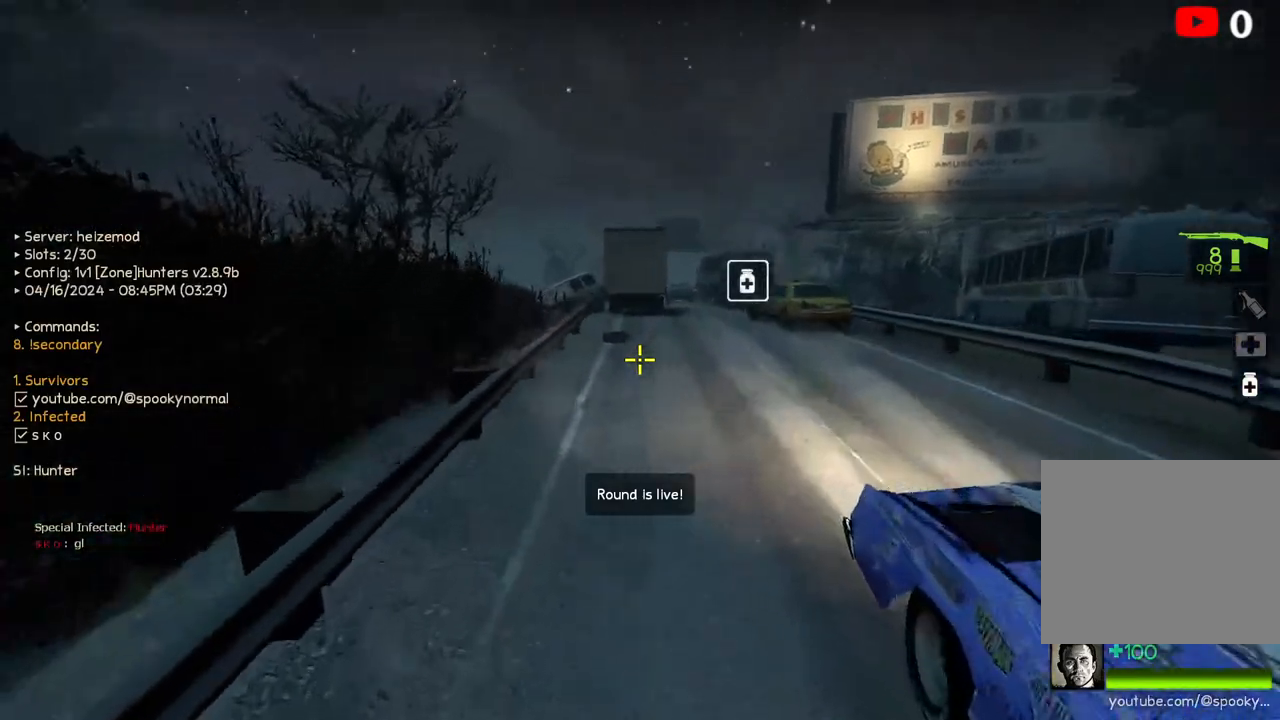
{"keys": ["w"], "events": [[350, "w", "down"], [367, "d", "up"]]}
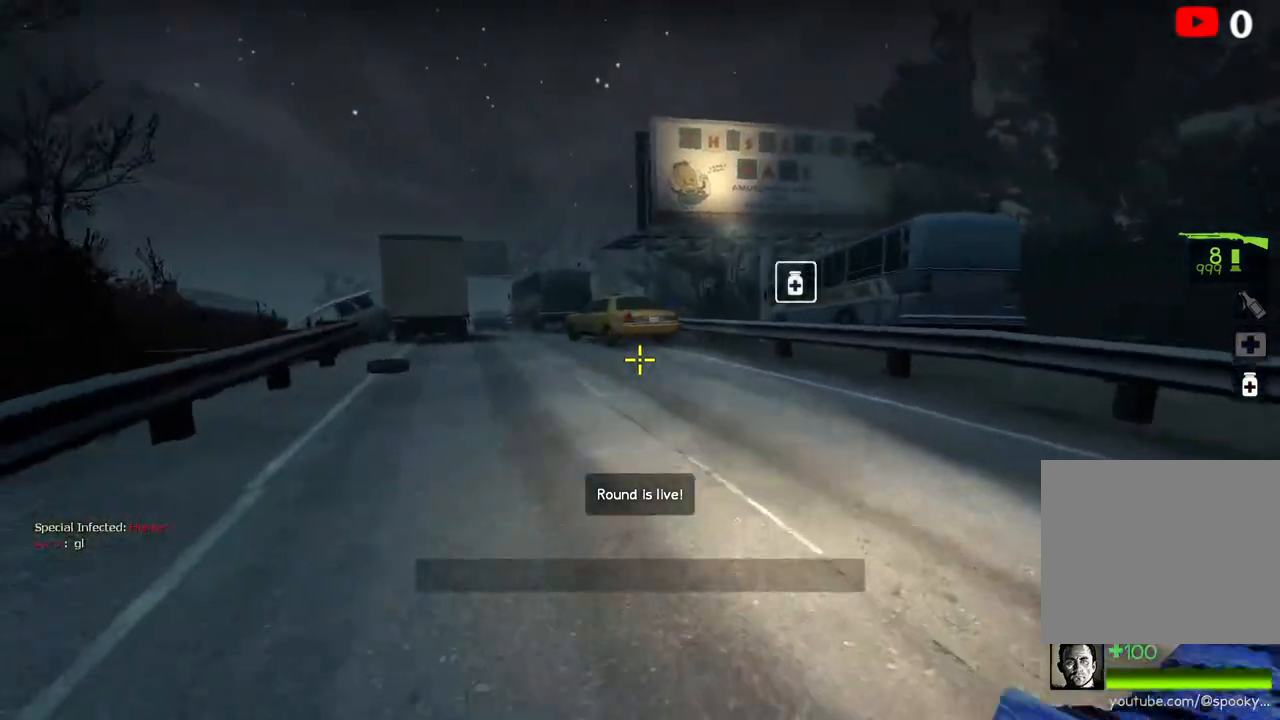
{"keys": ["space", "w"], "events": [[400, "space", "down"]]}
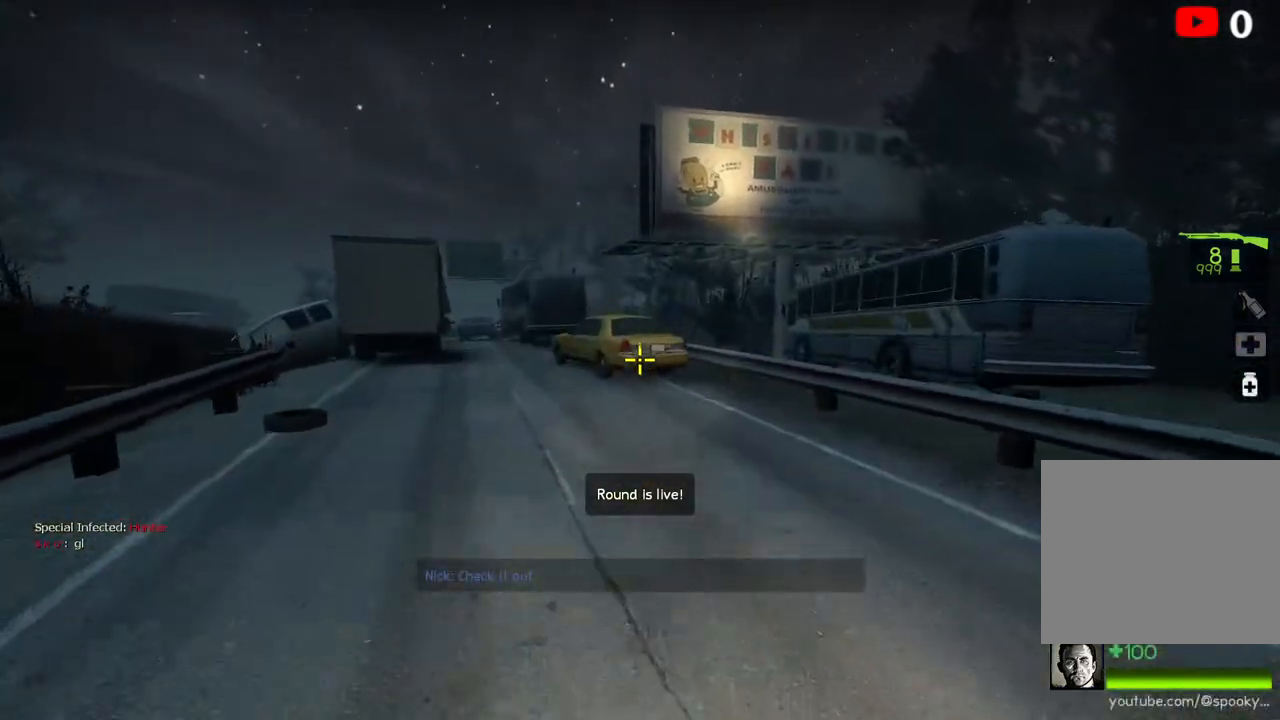
{"keys": ["w"], "events": [[50, "space", "up"]]}
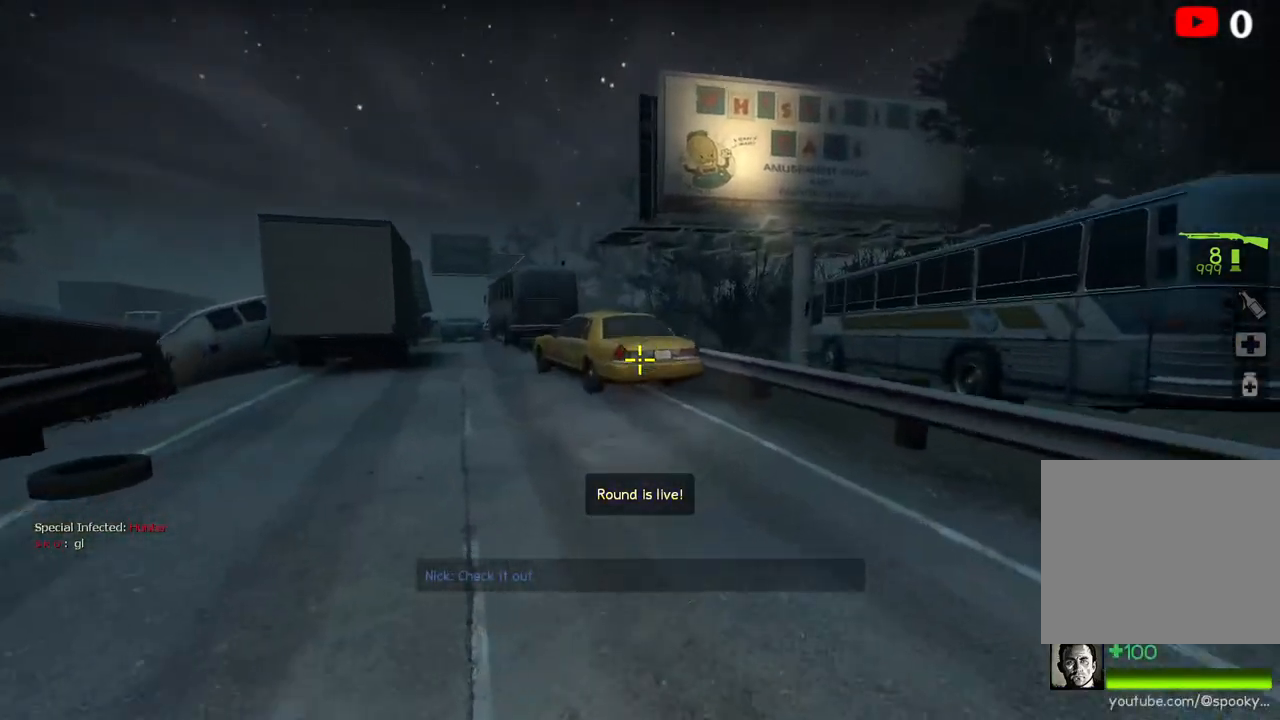
{"keys": ["a"], "events": [[50, "space", "down"], [250, "a", "down"], [250, "space", "up"], [300, "w", "up"]]}
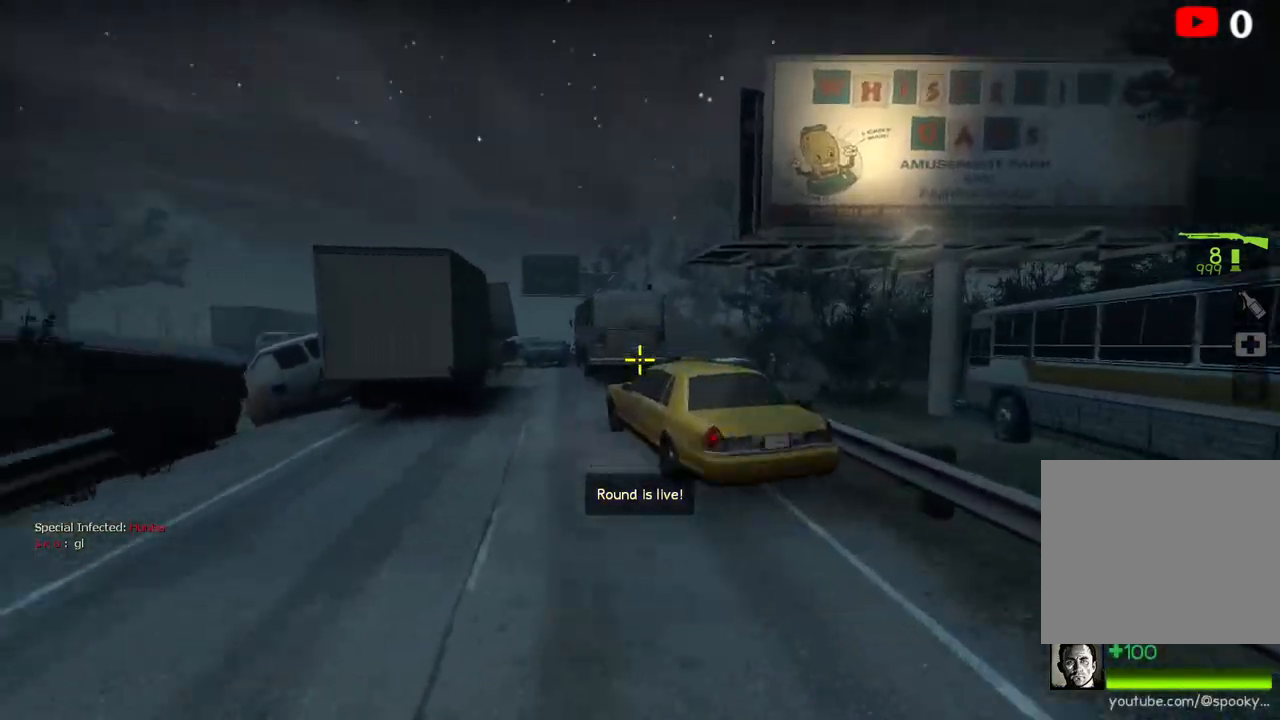
{"keys": ["w"], "events": [[150, "w", "down"], [317, "a", "up"]]}
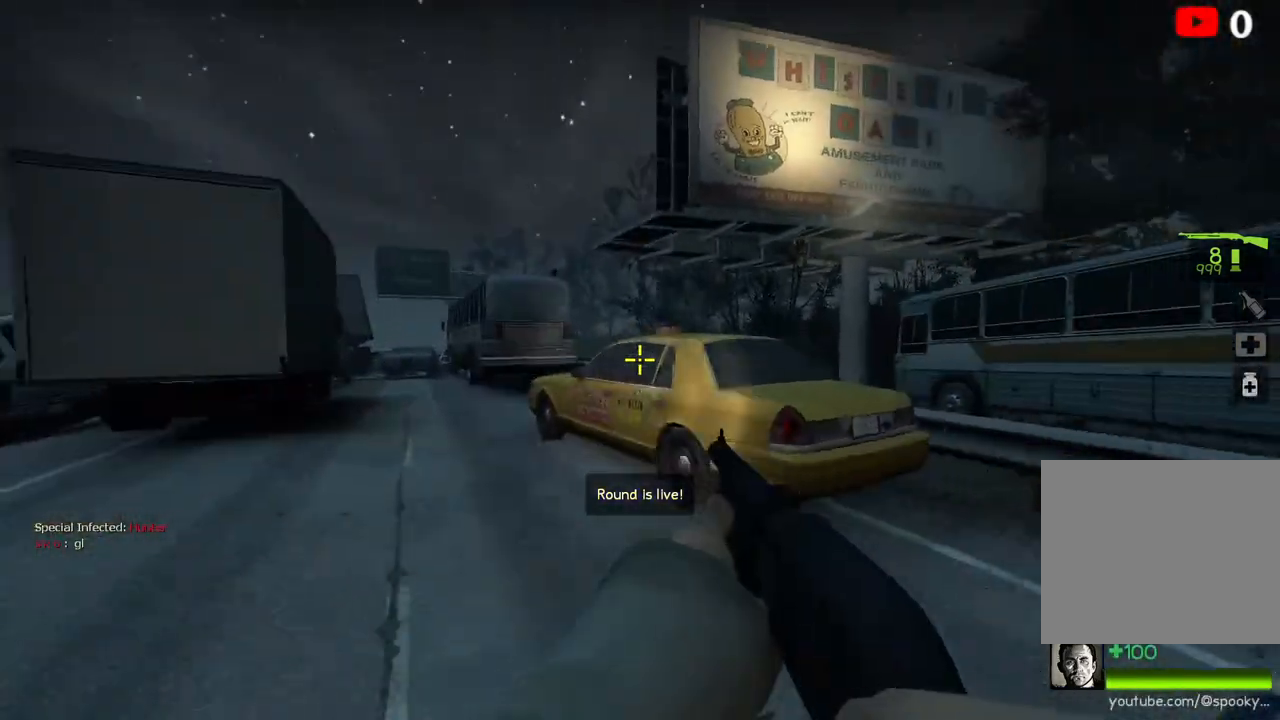
{"keys": ["w"], "events": [[83, "a", "down"], [383, "a", "up"]]}
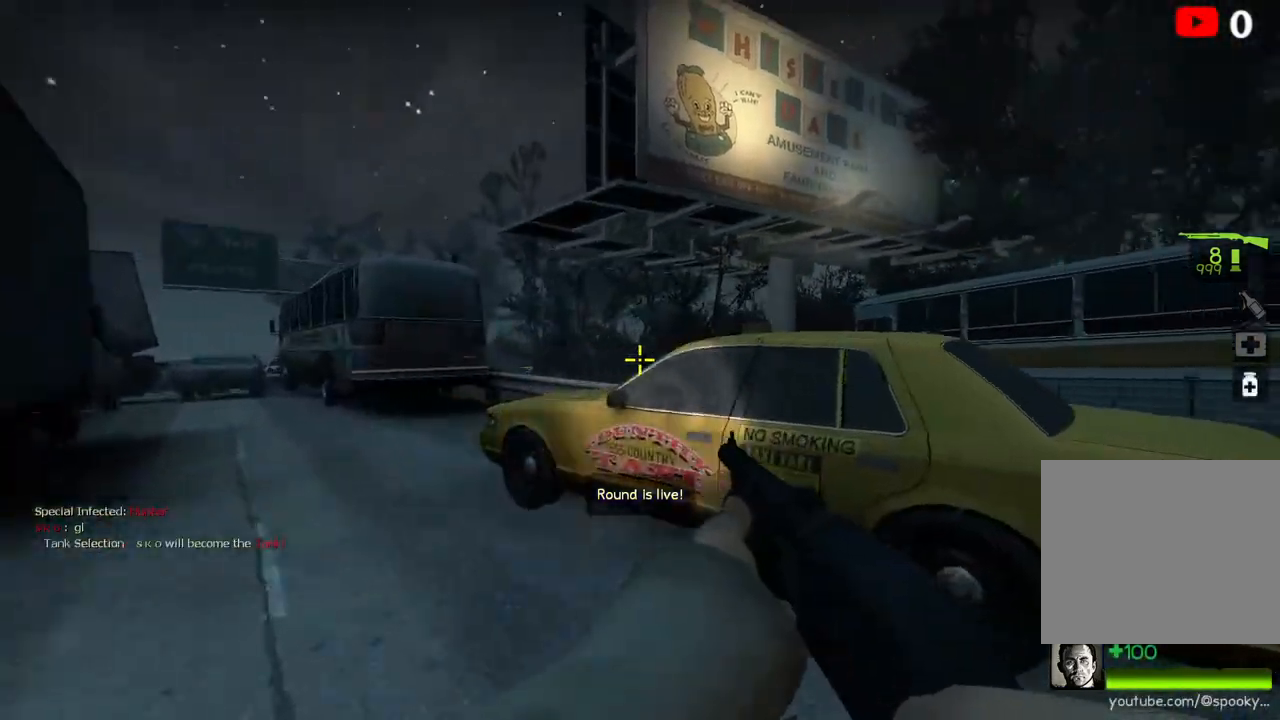
{"keys": ["a"], "events": [[50, "a", "down"], [500, "w", "up"]]}
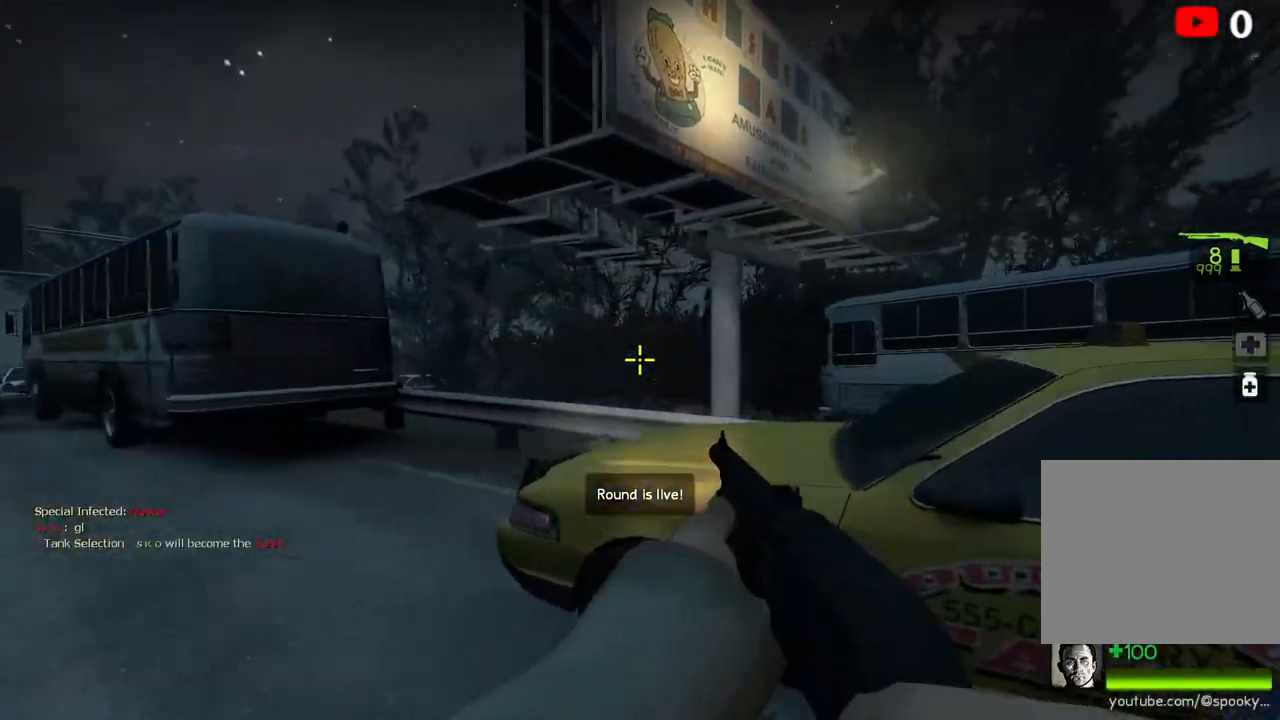
{"keys": [], "events": [[183, "w", "down"], [367, "a", "up"], [467, "w", "up"]]}
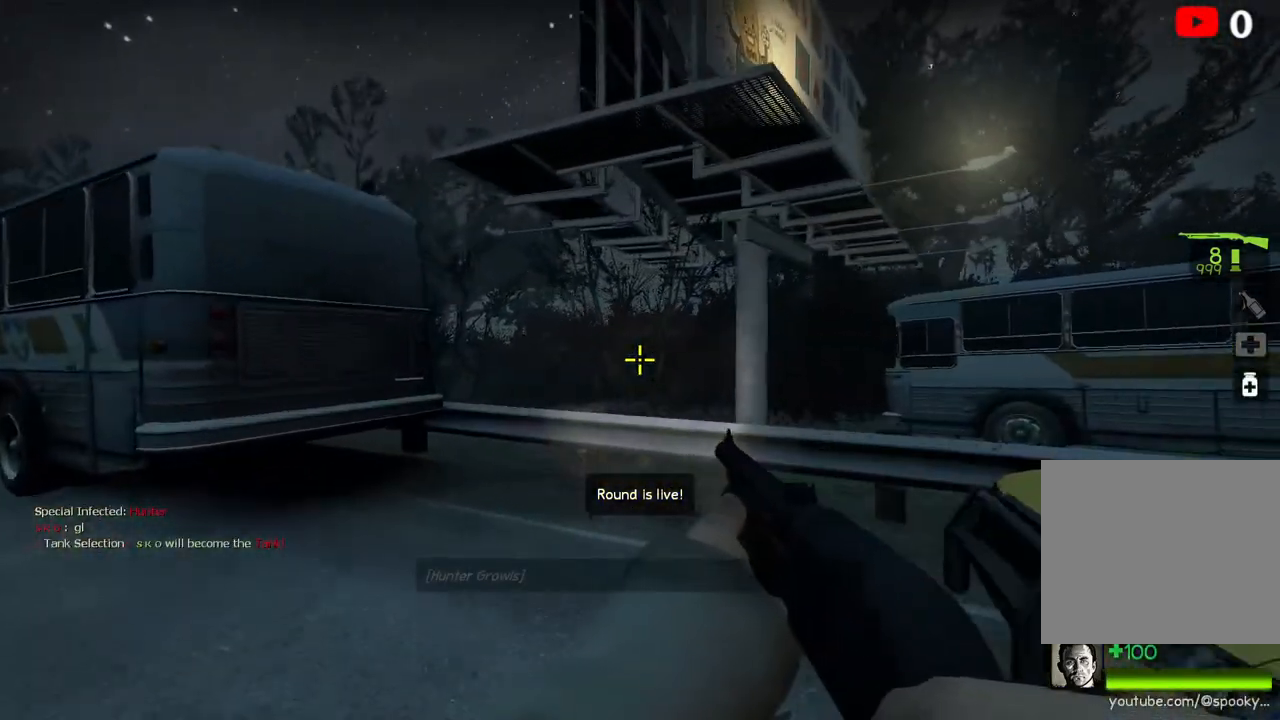
{"keys": [], "events": []}
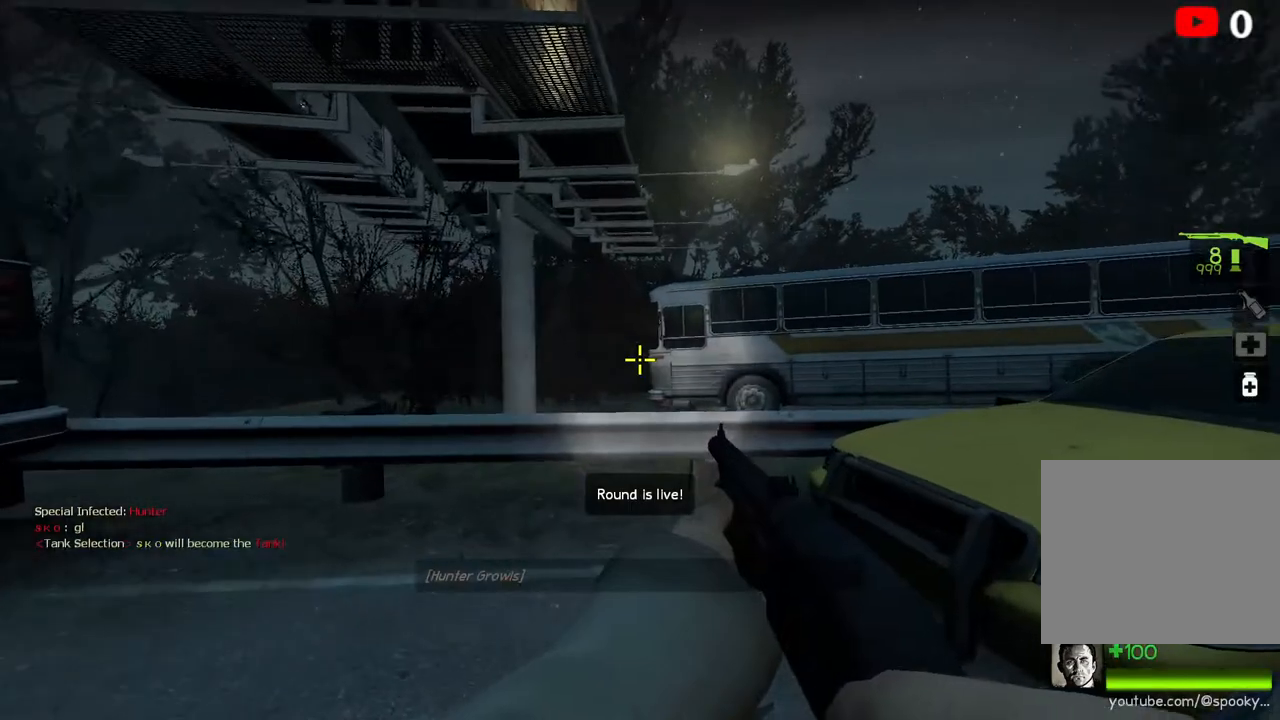
{"keys": ["d"], "events": [[317, "d", "down"]]}
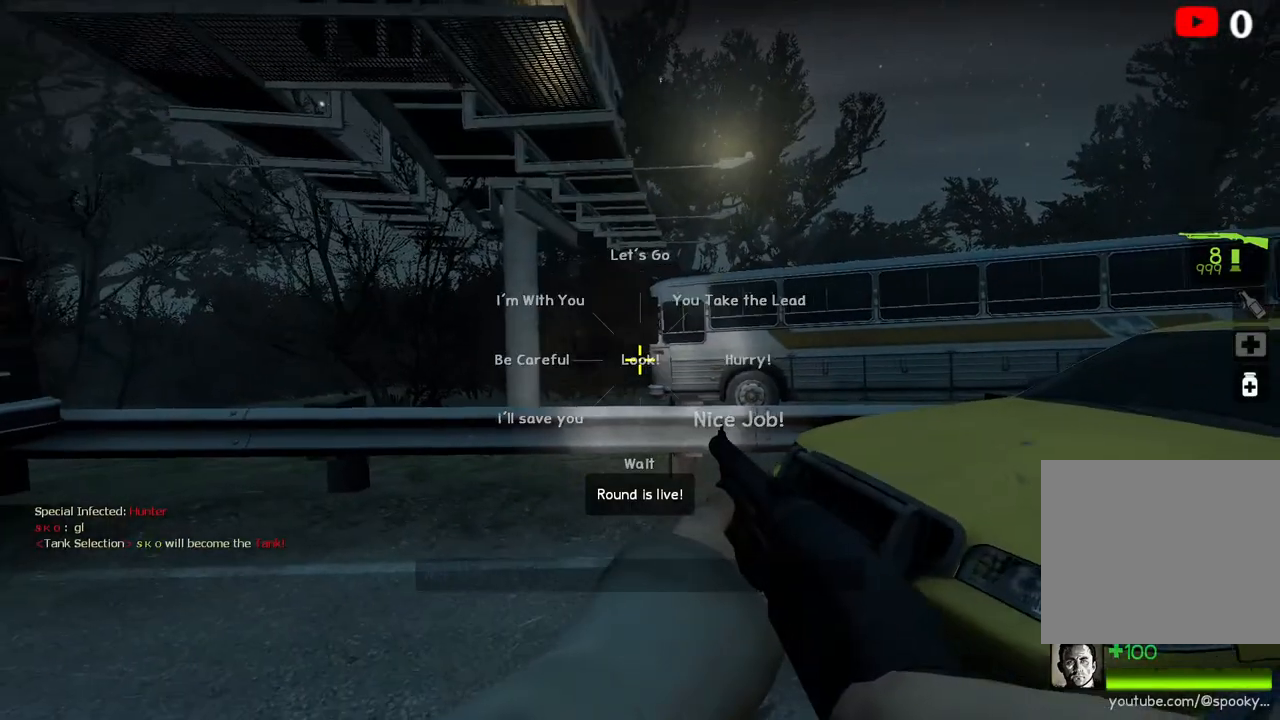
{"keys": ["d"], "events": [[100, "s", "down"], [367, "s", "up"]]}
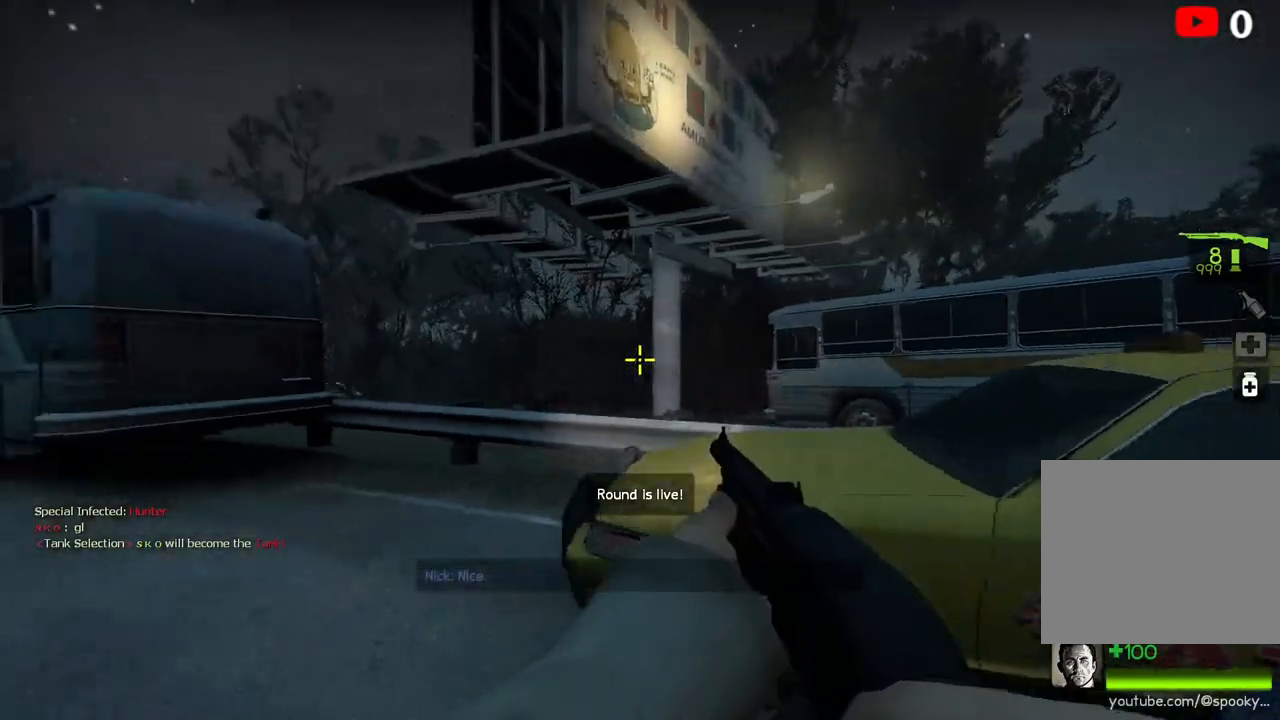
{"keys": [], "events": [[83, "d", "up"], [267, "s", "down"], [367, "s", "up"]]}
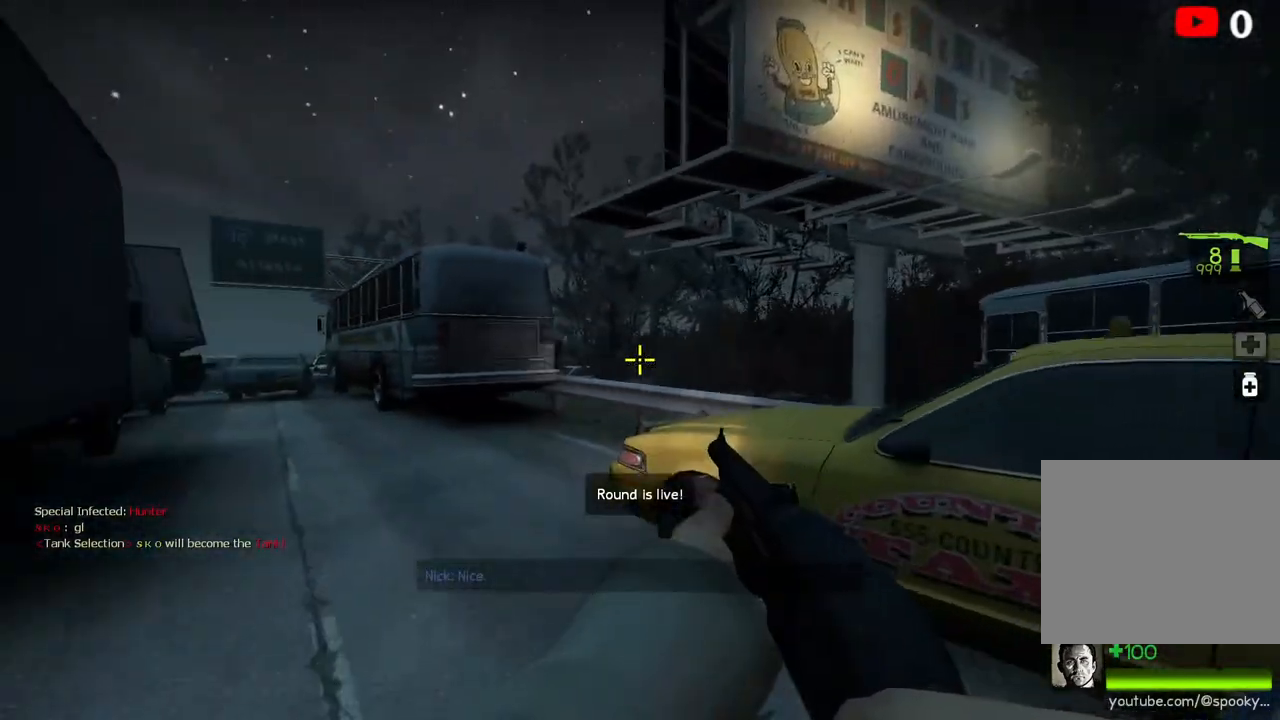
{"keys": [], "events": []}
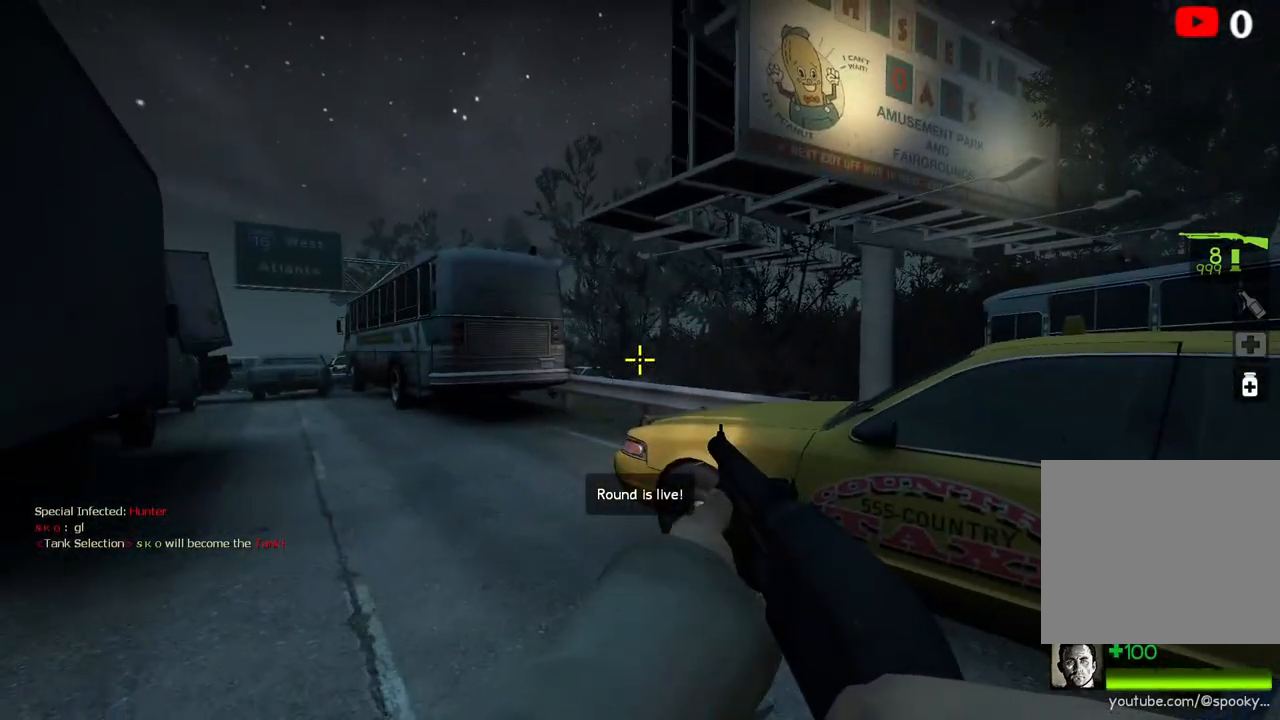
{"keys": [], "events": []}
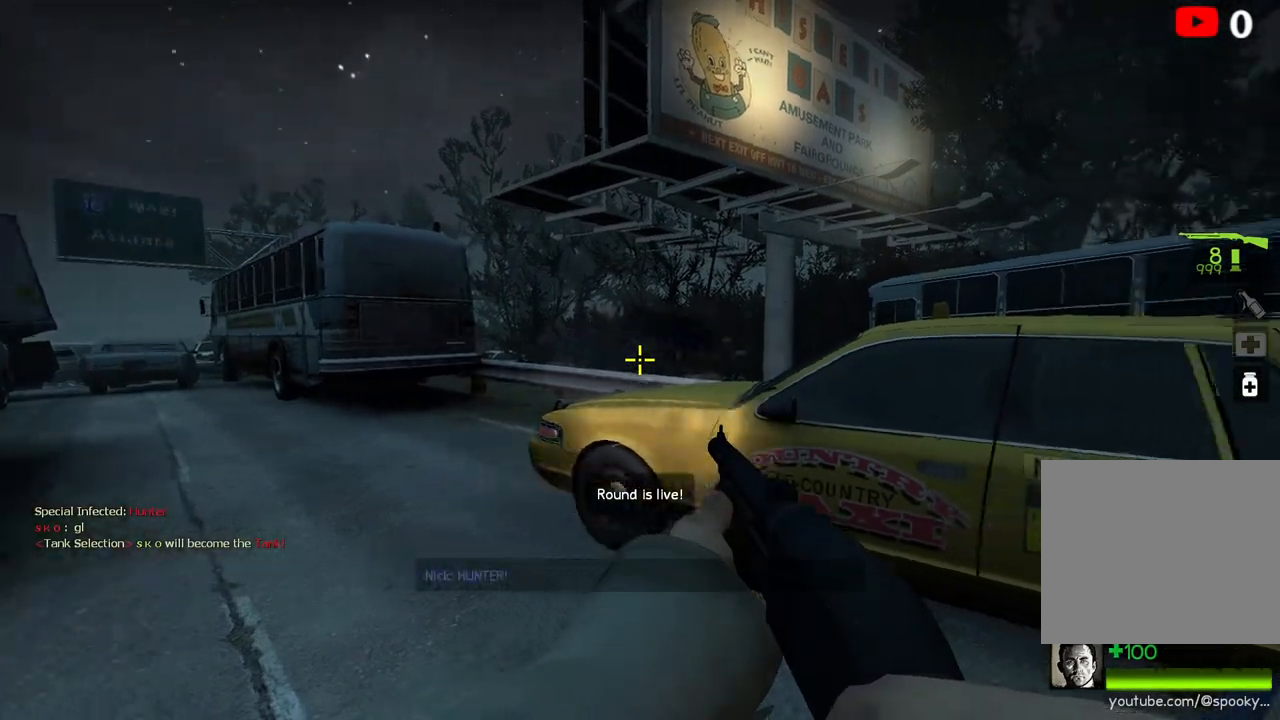
{"keys": ["d", "s"], "events": [[250, "d", "down"], [300, "s", "down"], [350, "d", "up"], [417, "d", "down"]]}
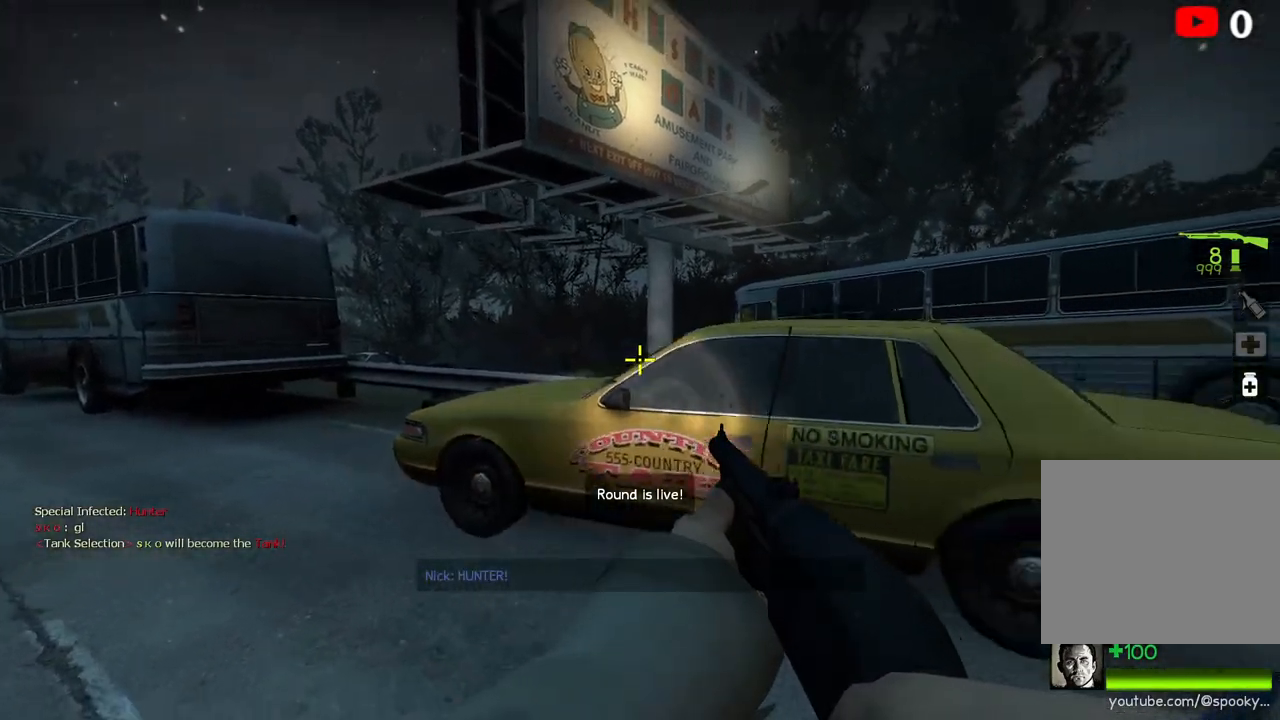
{"keys": [], "events": [[100, "d", "up"], [250, "s", "up"]]}
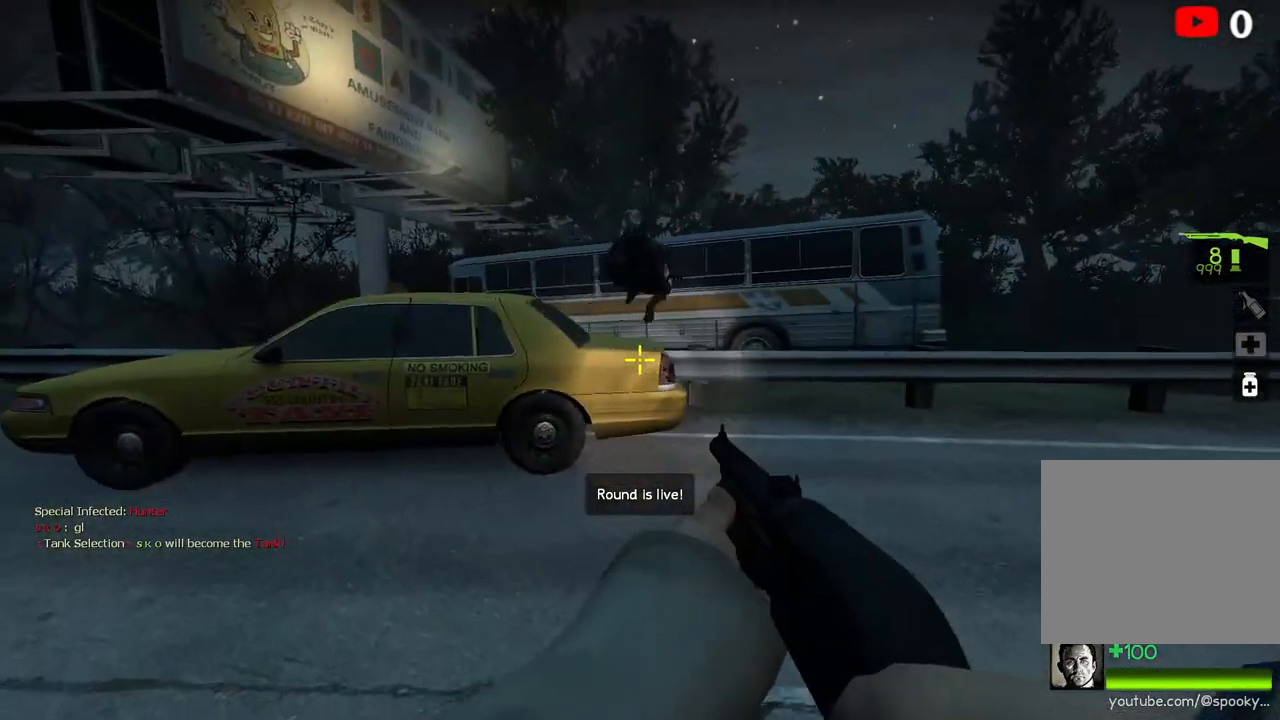
{"keys": ["d"], "events": [[17, "d", "down"], [67, "s", "down"], [367, "s", "up"]]}
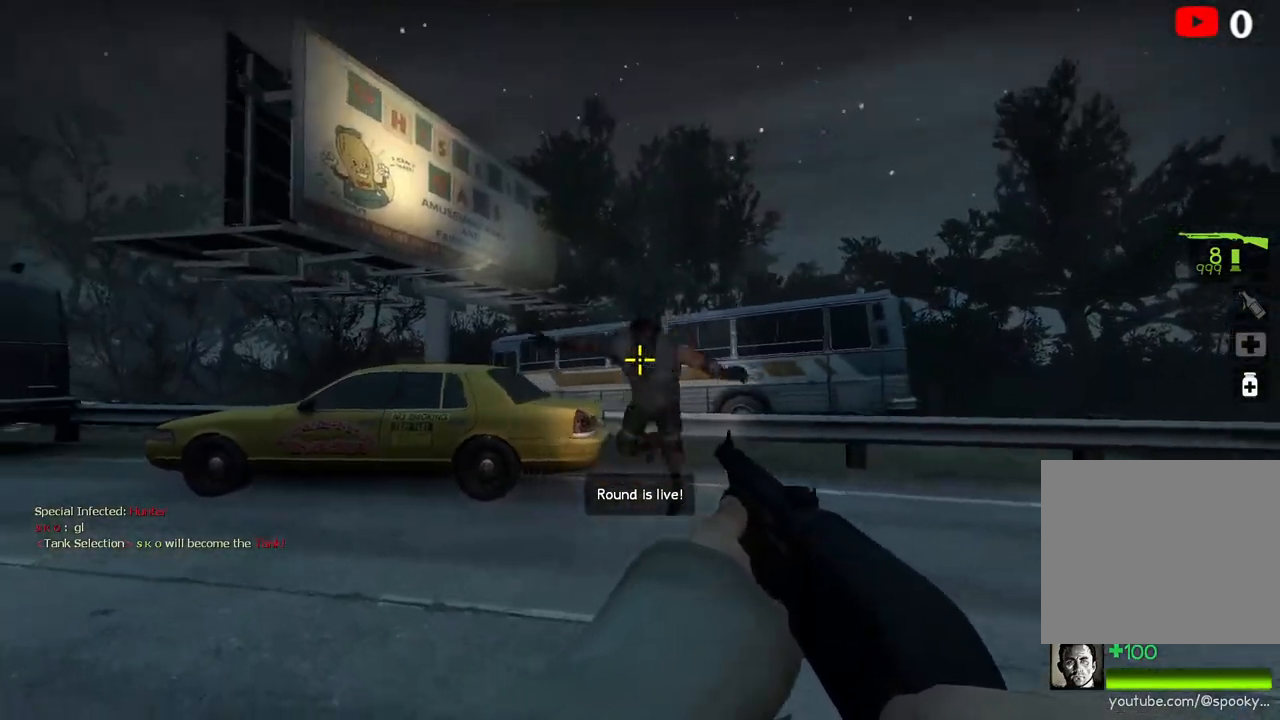
{"keys": ["d"], "events": [[83, "s", "down"], [217, "s", "up"]]}
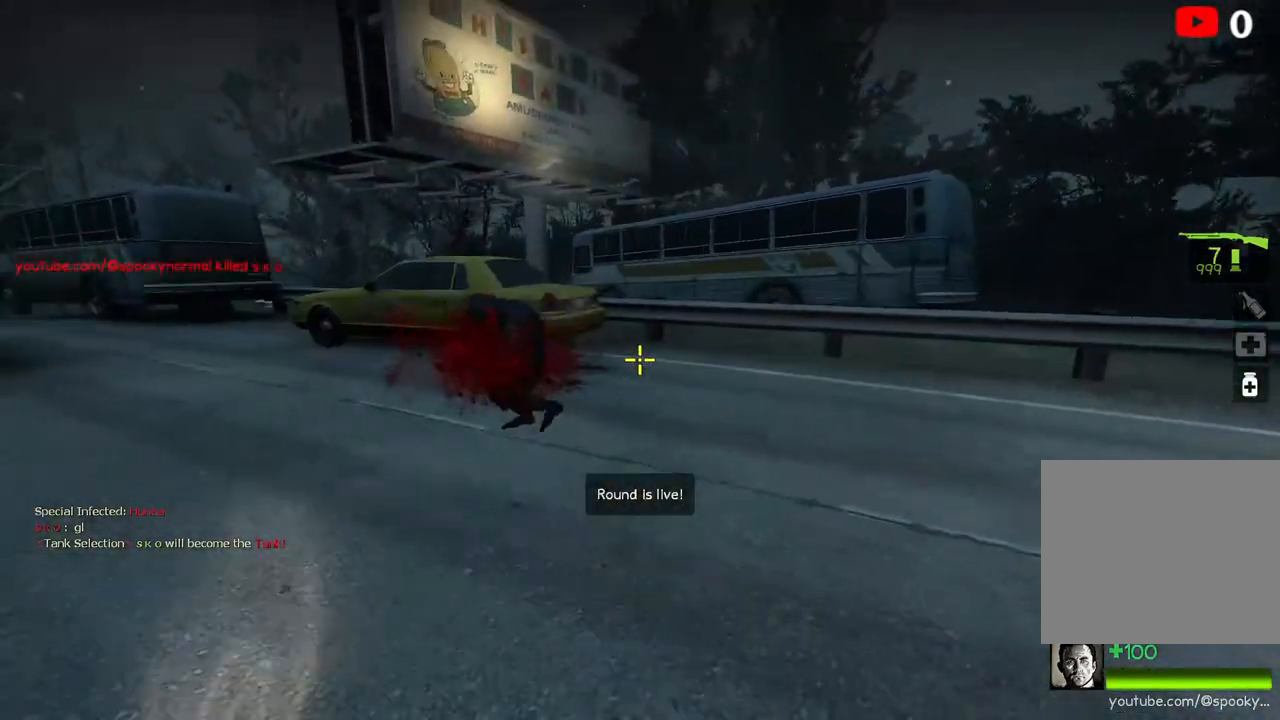
{"keys": ["w"], "events": [[100, "w", "down"], [117, "d", "up"]]}
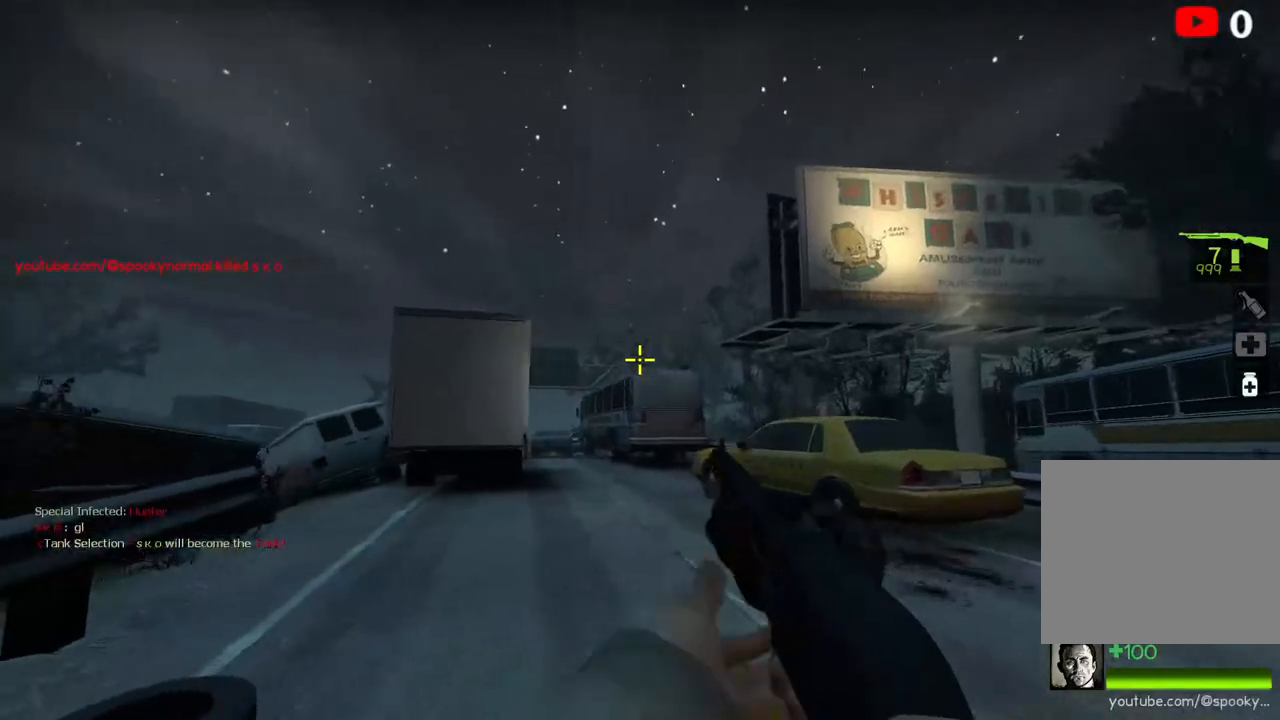
{"keys": ["w"], "events": []}
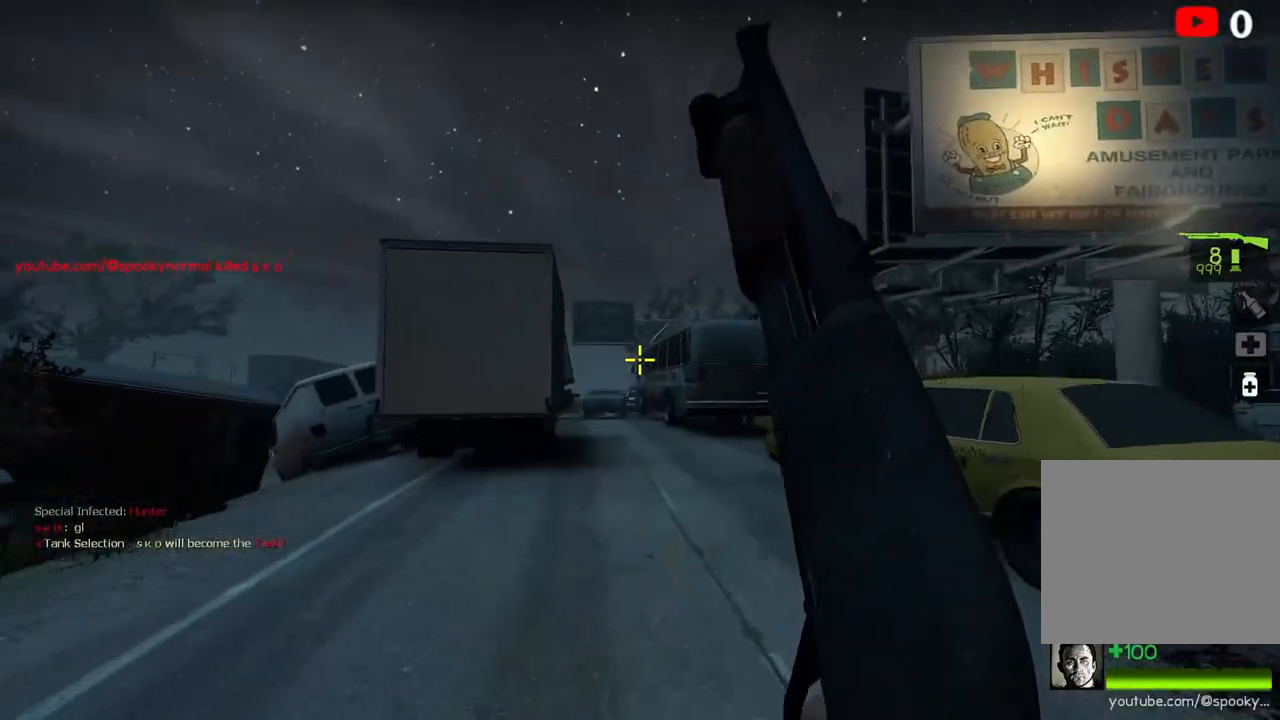
{"keys": ["w"], "events": [[33, "space", "down"], [200, "space", "up"]]}
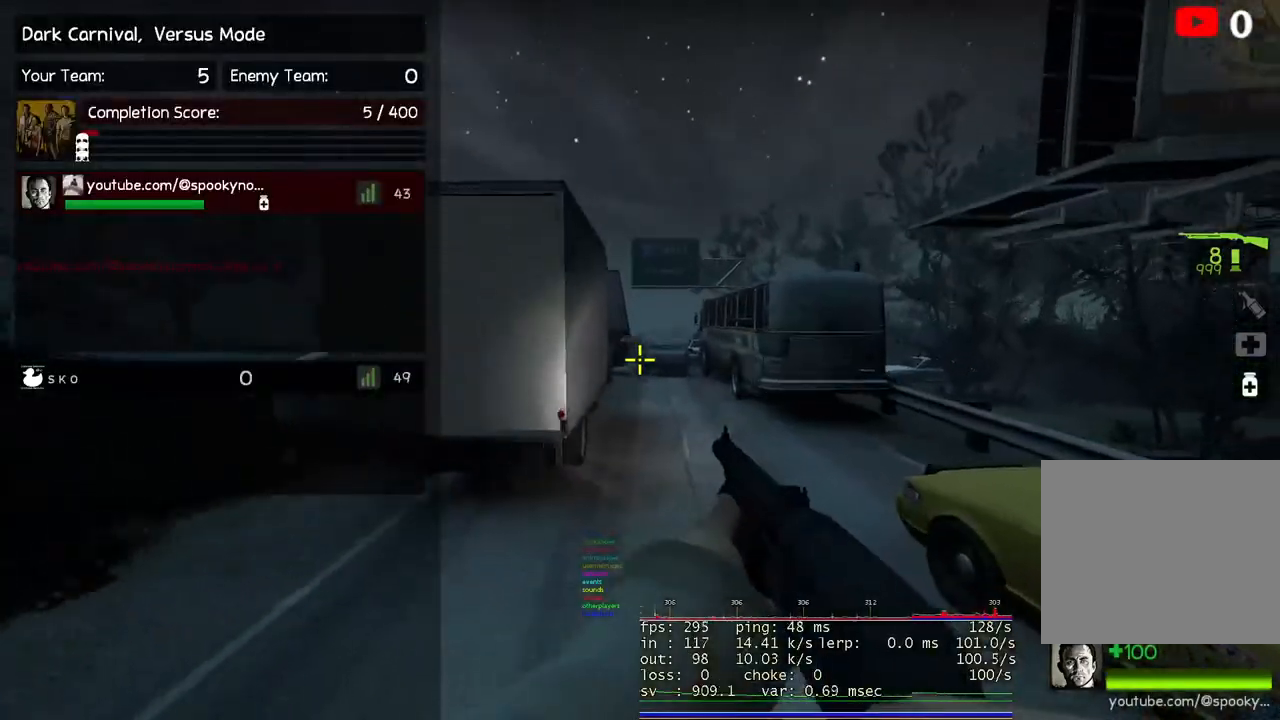
{"keys": ["w"], "events": [[217, "space", "down"], [400, "space", "up"]]}
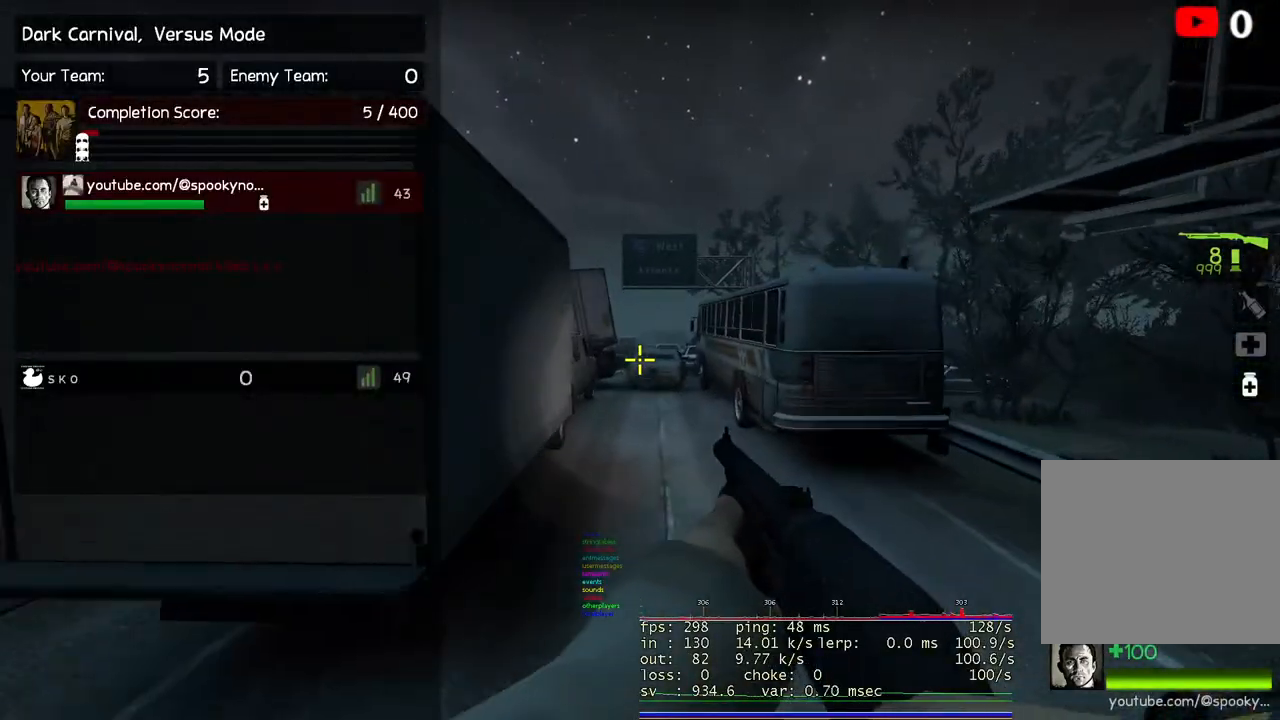
{"keys": ["space", "w"], "events": [[417, "space", "down"]]}
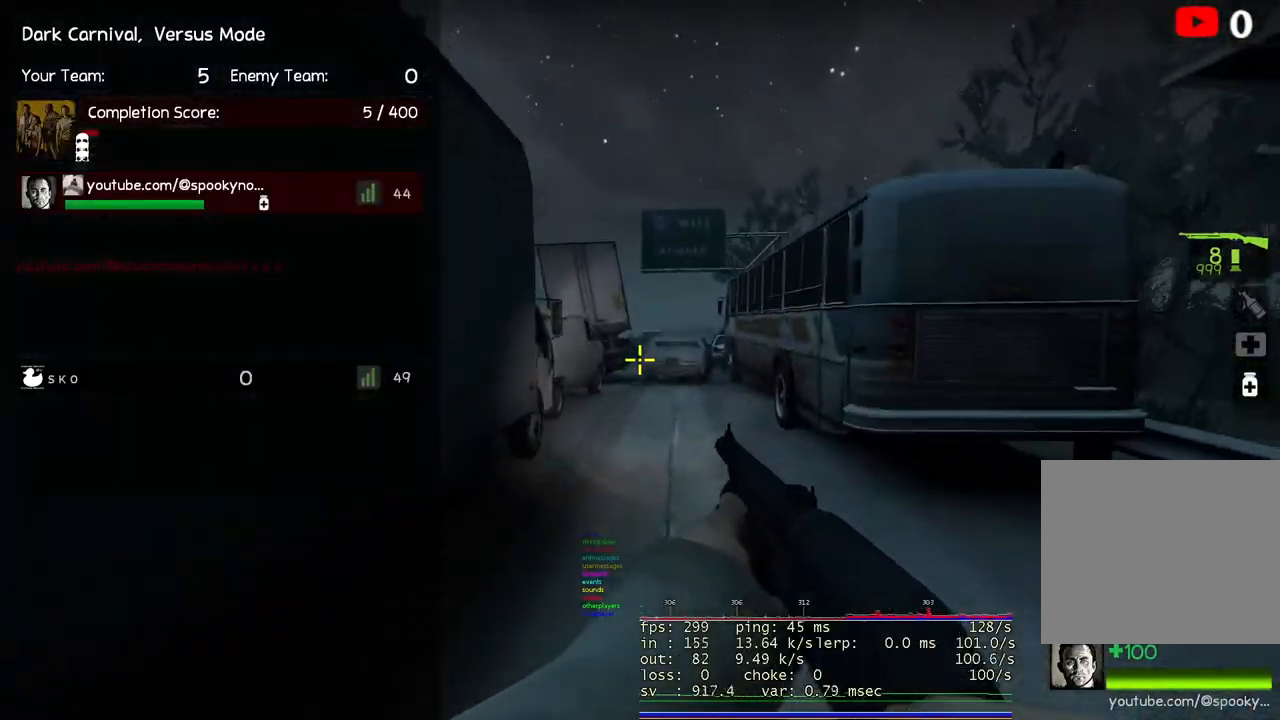
{"keys": ["w"], "events": [[133, "space", "up"]]}